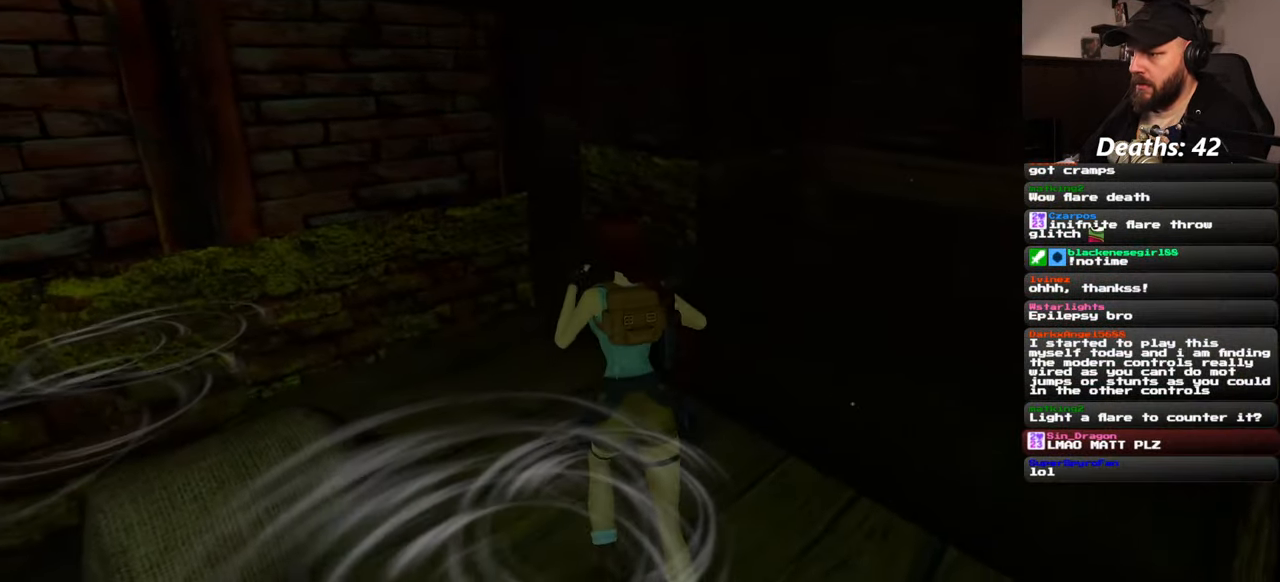
Gameplay with a controller (PlayStation layout); each line is a JSON object with the inputs held at the frame after it. "events" lists button and stick changes between this image and that frame as [ms after this image, input, new state], when the widget could be followed in between. Not read: L2 L3 R2 R3 START.
{"buttons": [], "left_stick": "up", "right_stick": "center", "events": [[100, "left_stick", "up"]]}
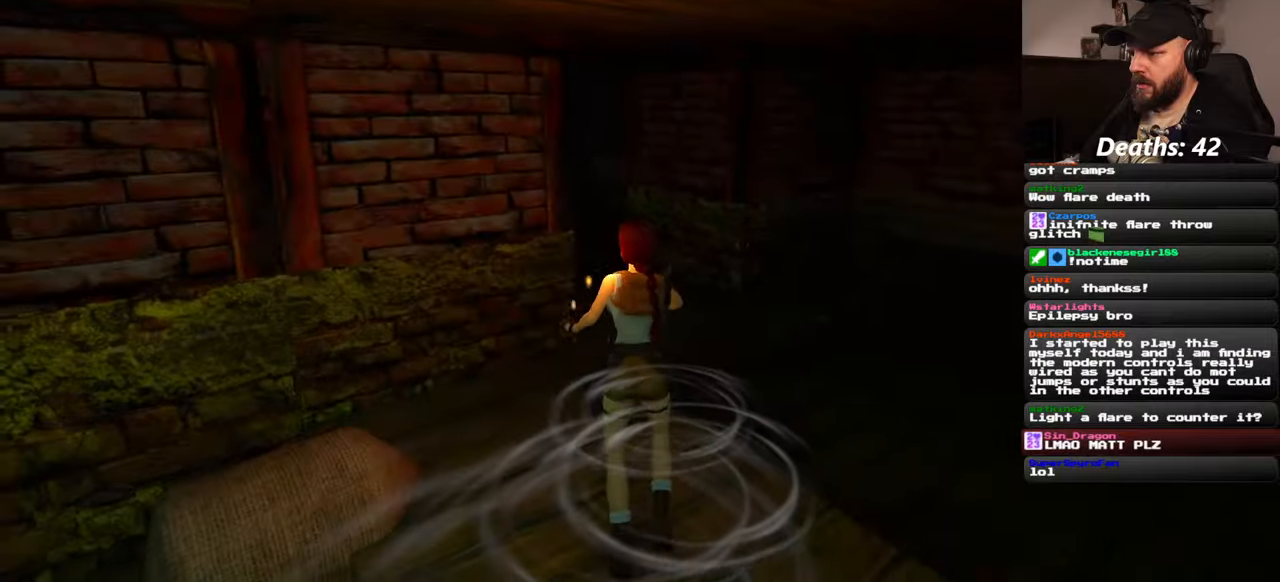
{"buttons": [], "left_stick": "up", "right_stick": "center", "events": []}
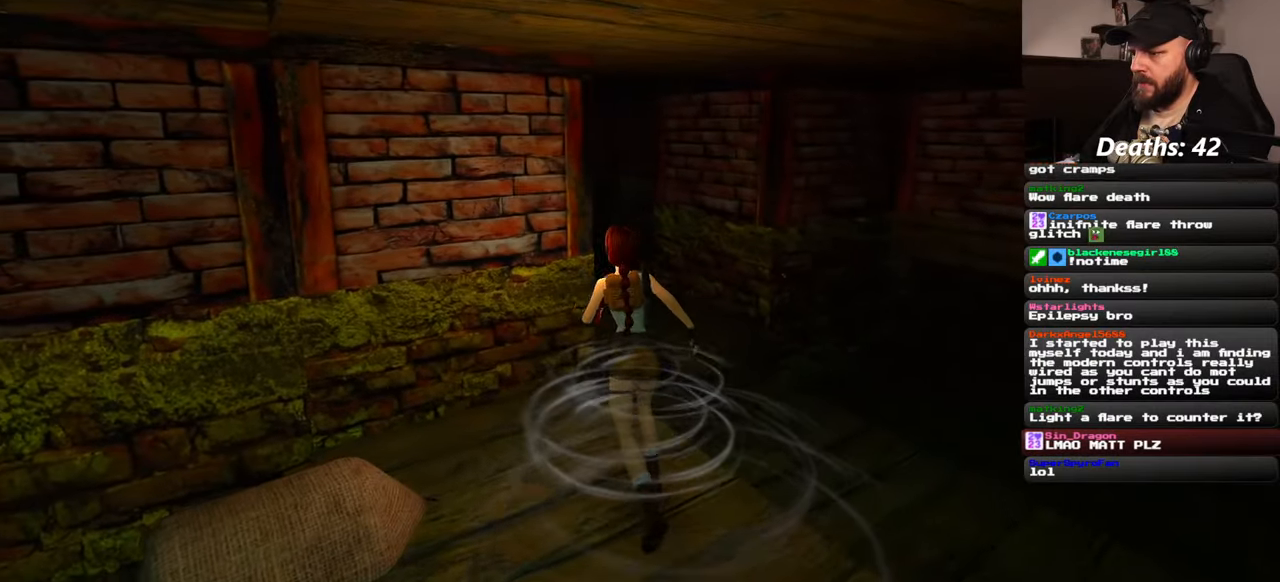
{"buttons": [], "left_stick": "up", "right_stick": "center", "events": []}
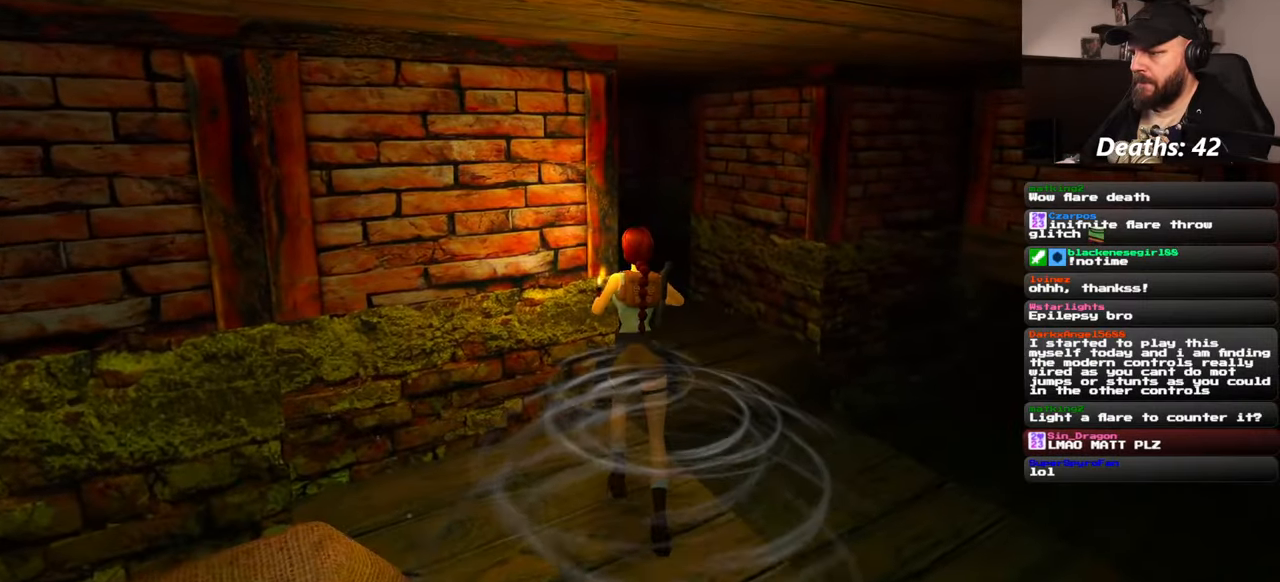
{"buttons": [], "left_stick": "up", "right_stick": "center", "events": []}
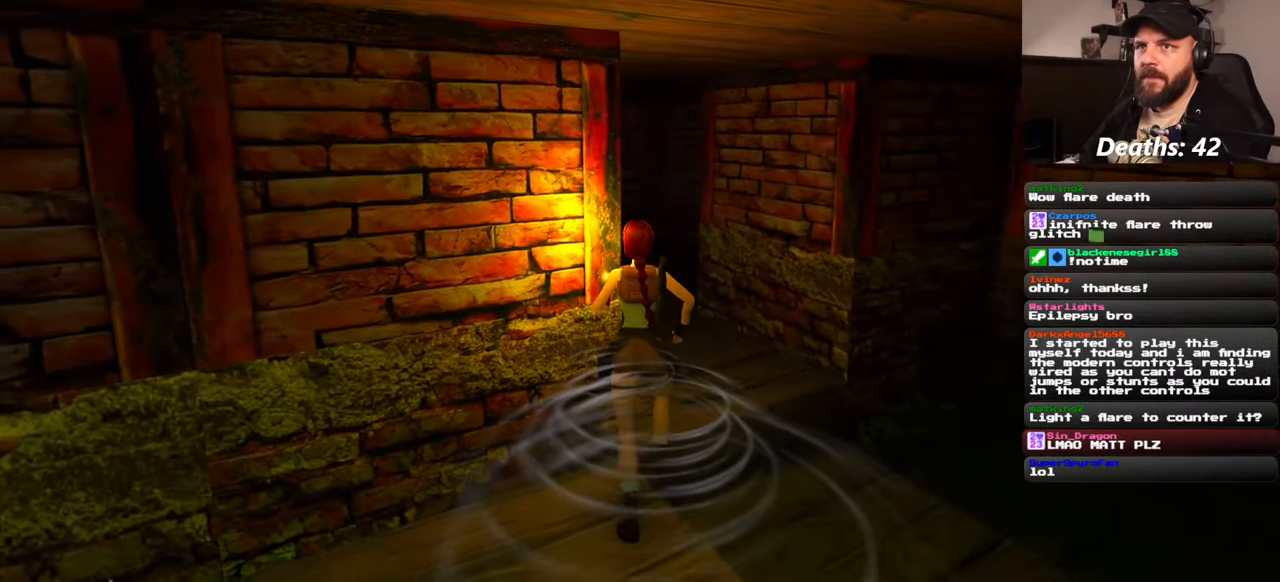
{"buttons": [], "left_stick": "up", "right_stick": "left", "events": [[400, "right_stick", "left"]]}
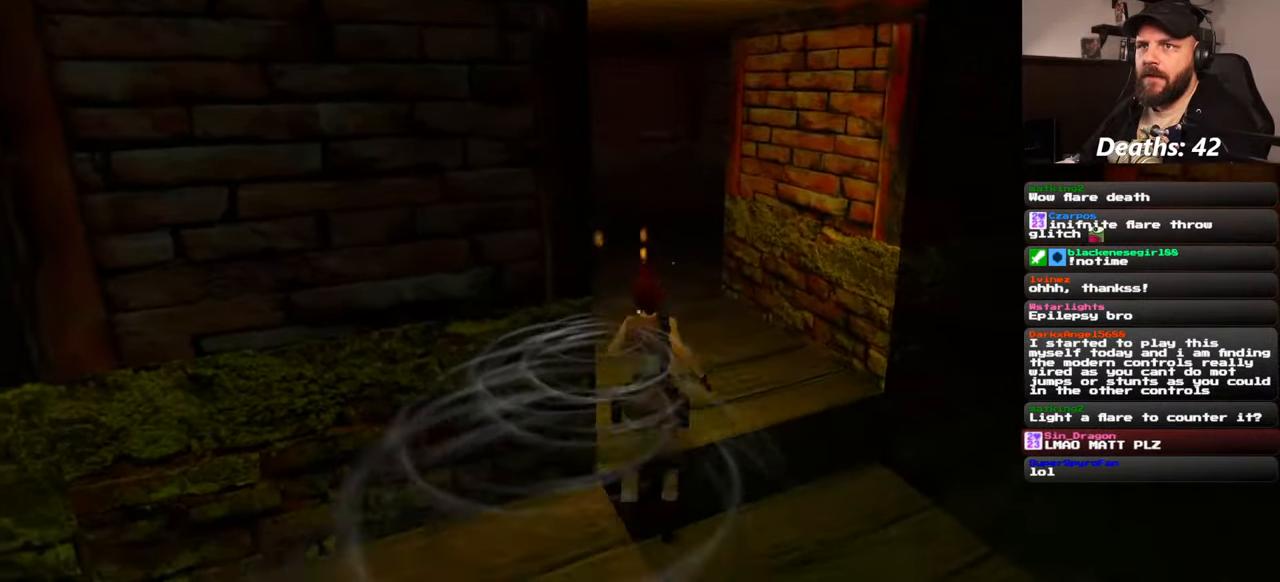
{"buttons": [], "left_stick": "up", "right_stick": "center", "events": [[34, "right_stick", "center"]]}
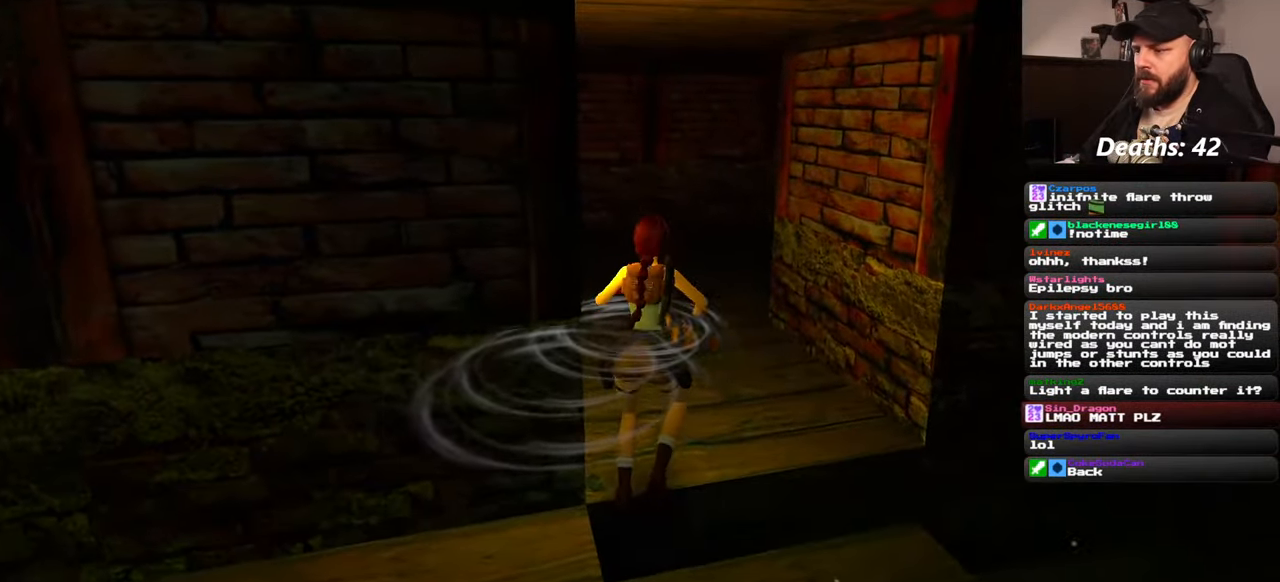
{"buttons": [], "left_stick": "up", "right_stick": "center", "events": [[50, "right_stick", "left"], [234, "right_stick", "center"]]}
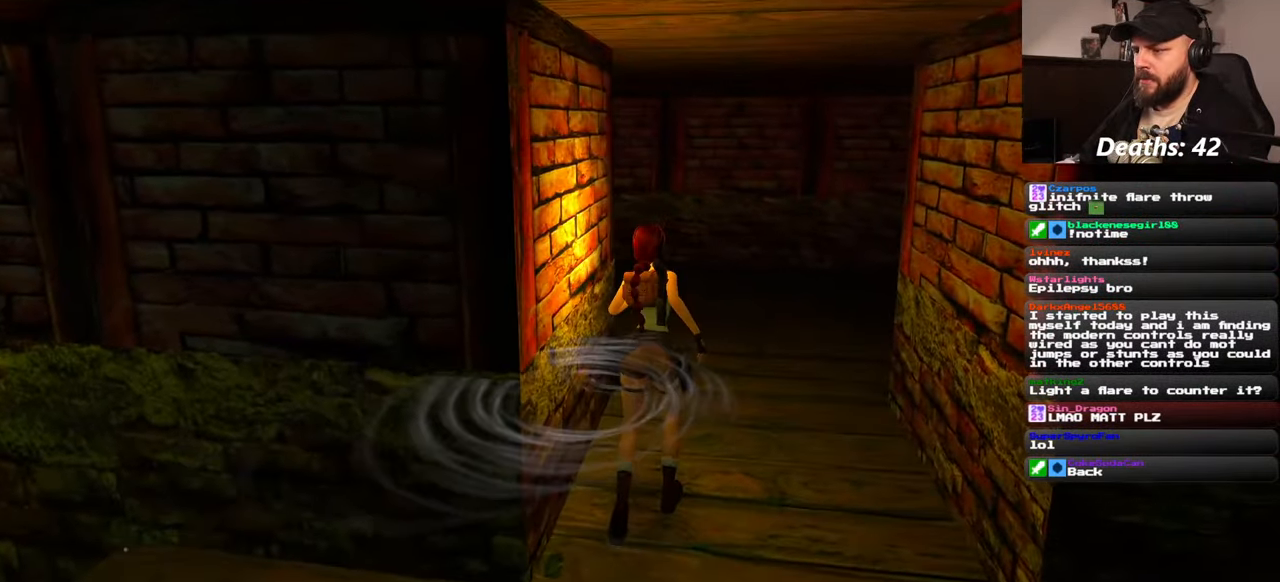
{"buttons": [], "left_stick": "up", "right_stick": "center", "events": []}
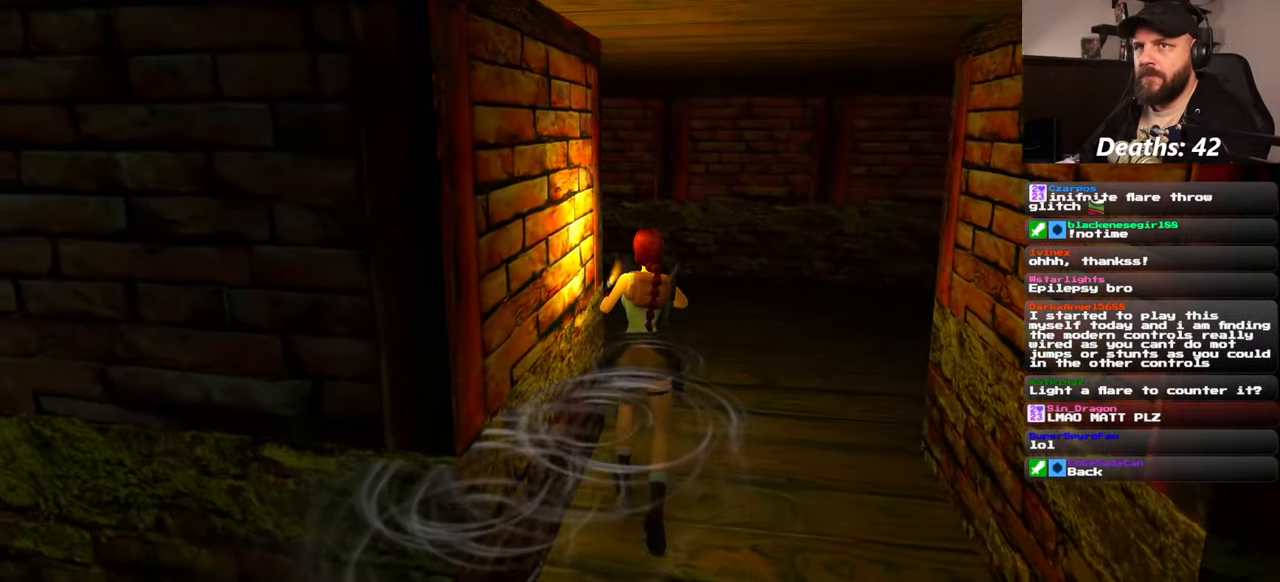
{"buttons": [], "left_stick": "up-right", "right_stick": "left", "events": [[134, "right_stick", "left"], [350, "left_stick", "up-right"]]}
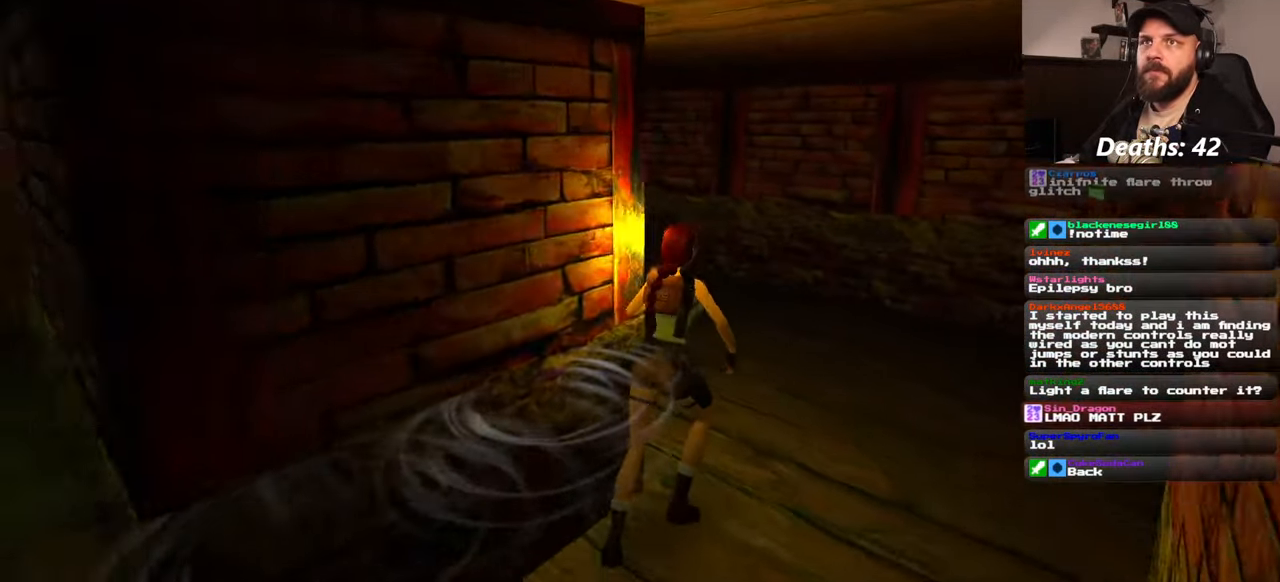
{"buttons": [], "left_stick": "up", "right_stick": "left", "events": [[200, "right_stick", "center"], [450, "right_stick", "left"], [484, "left_stick", "up"]]}
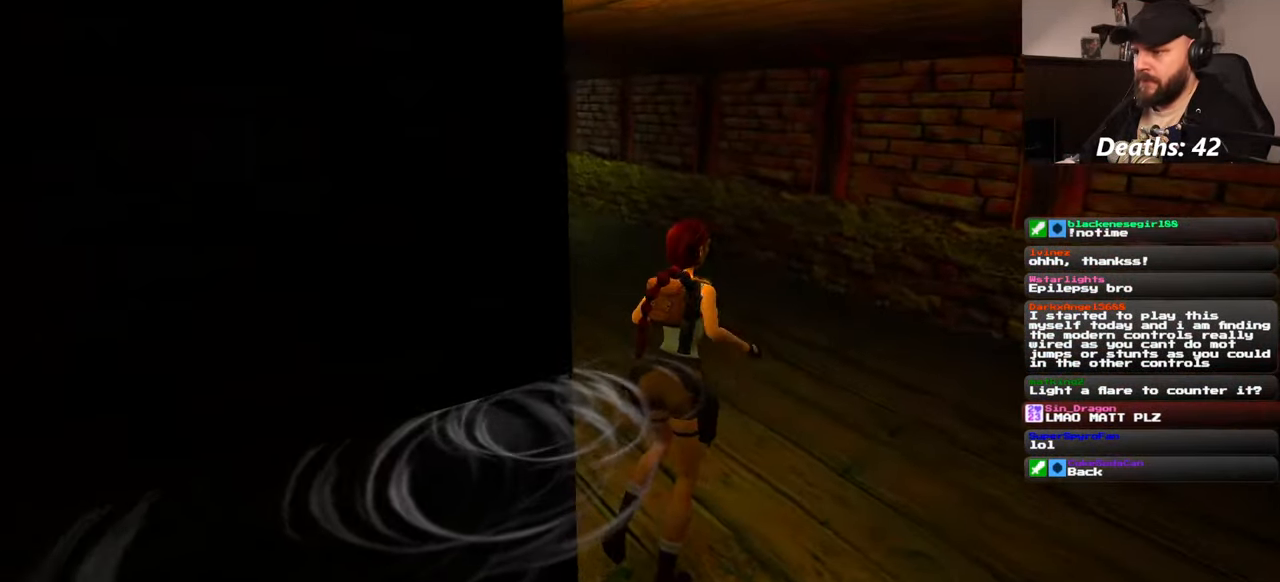
{"buttons": [], "left_stick": "up", "right_stick": "center", "events": [[150, "right_stick", "center"]]}
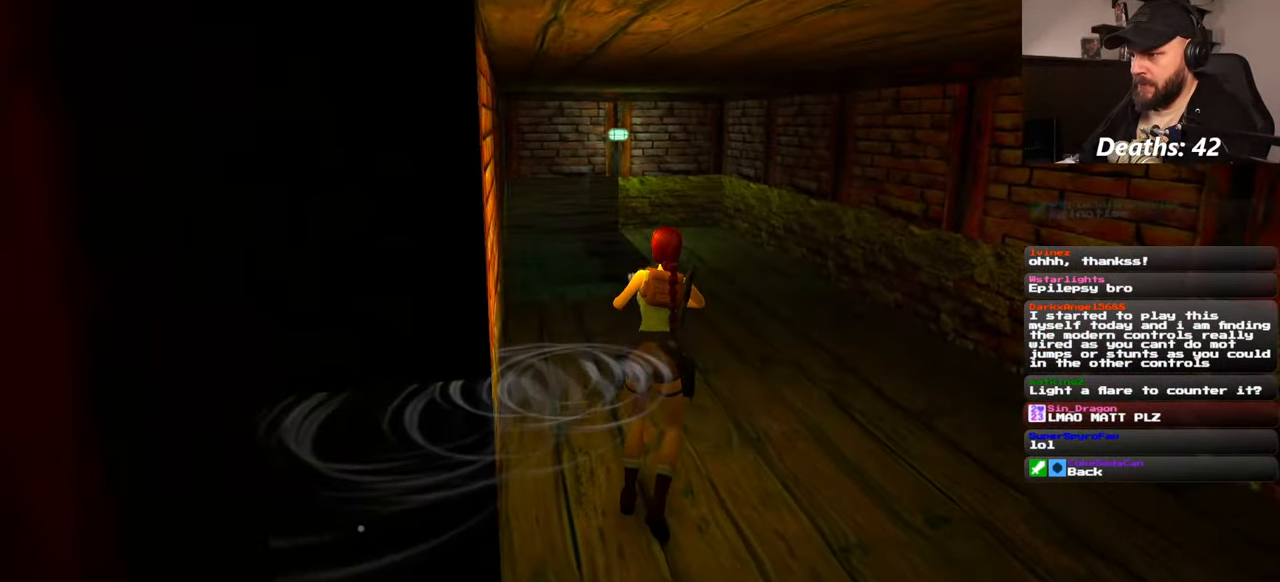
{"buttons": [], "left_stick": "up", "right_stick": "center", "events": [[117, "right_stick", "left"], [234, "right_stick", "center"]]}
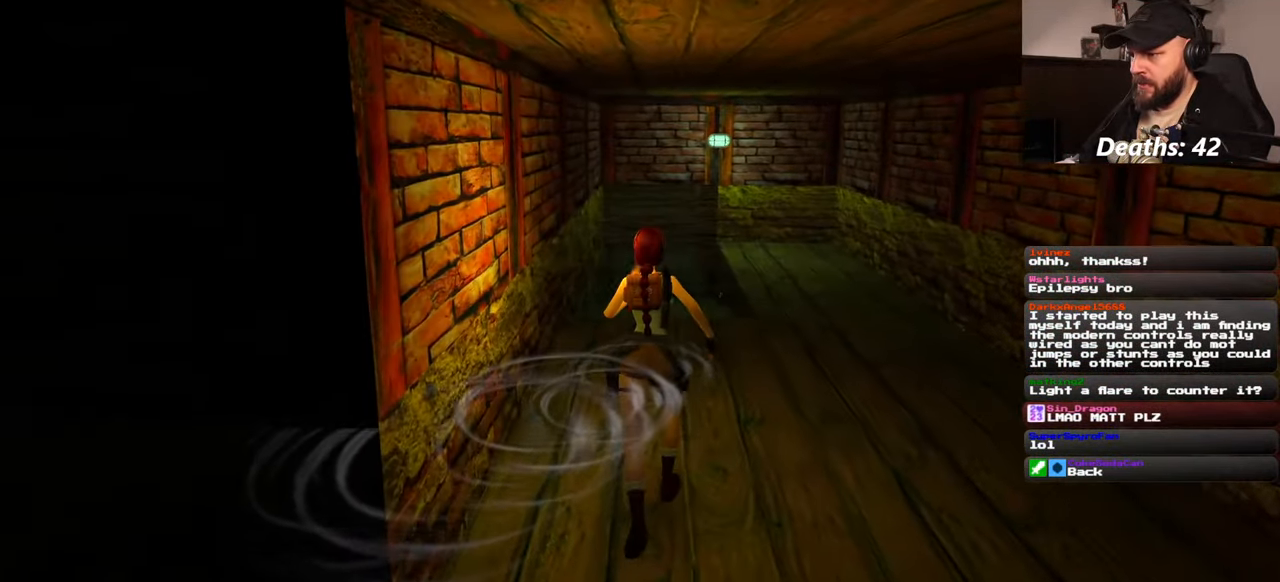
{"buttons": [], "left_stick": "up", "right_stick": "center", "events": []}
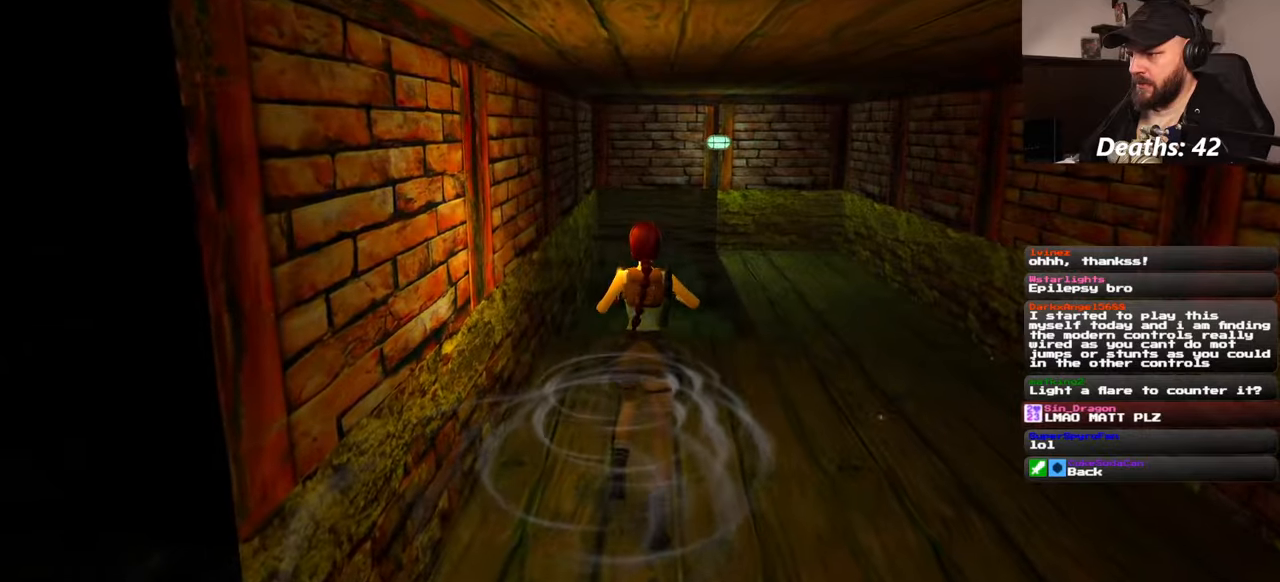
{"buttons": [], "left_stick": "up", "right_stick": "center", "events": []}
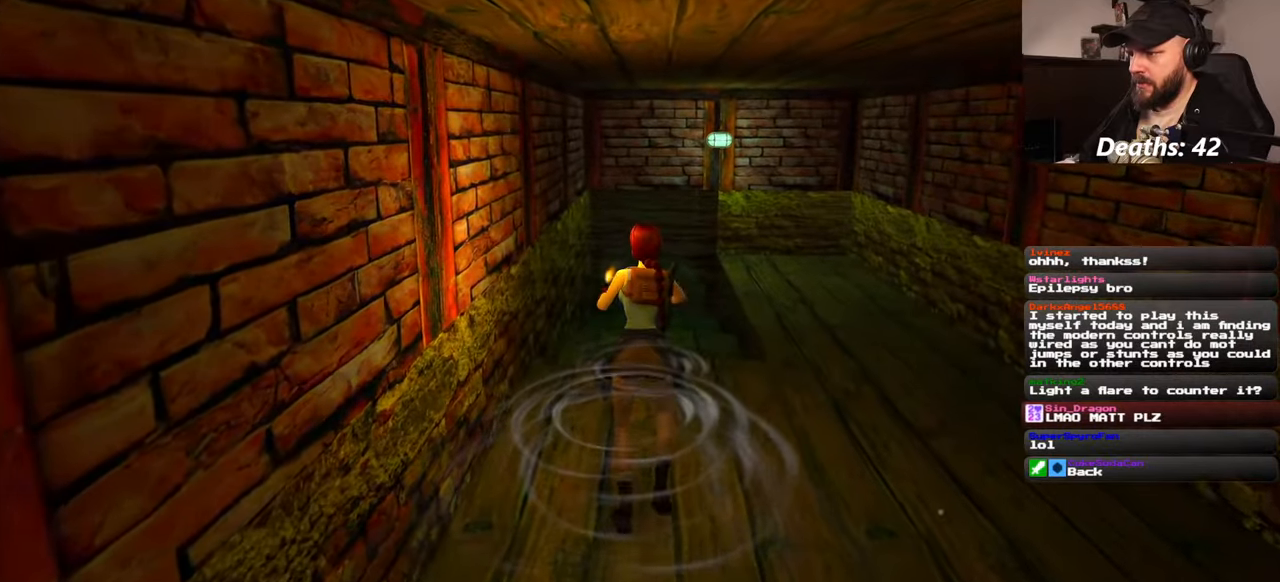
{"buttons": [], "left_stick": "up", "right_stick": "center", "events": []}
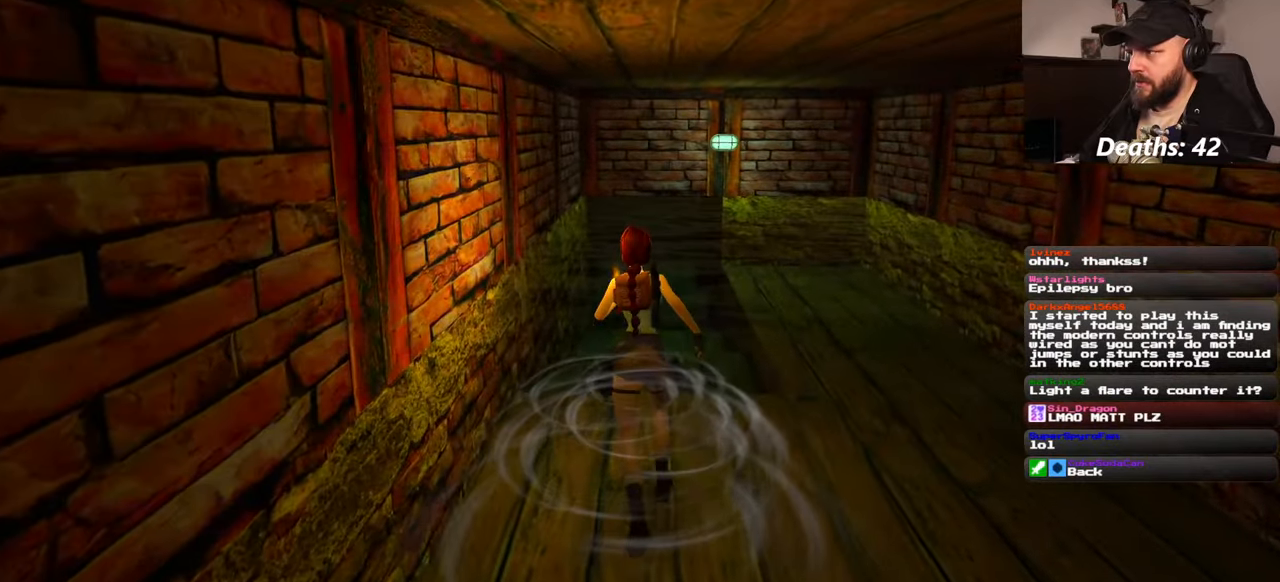
{"buttons": [], "left_stick": "up", "right_stick": "center", "events": []}
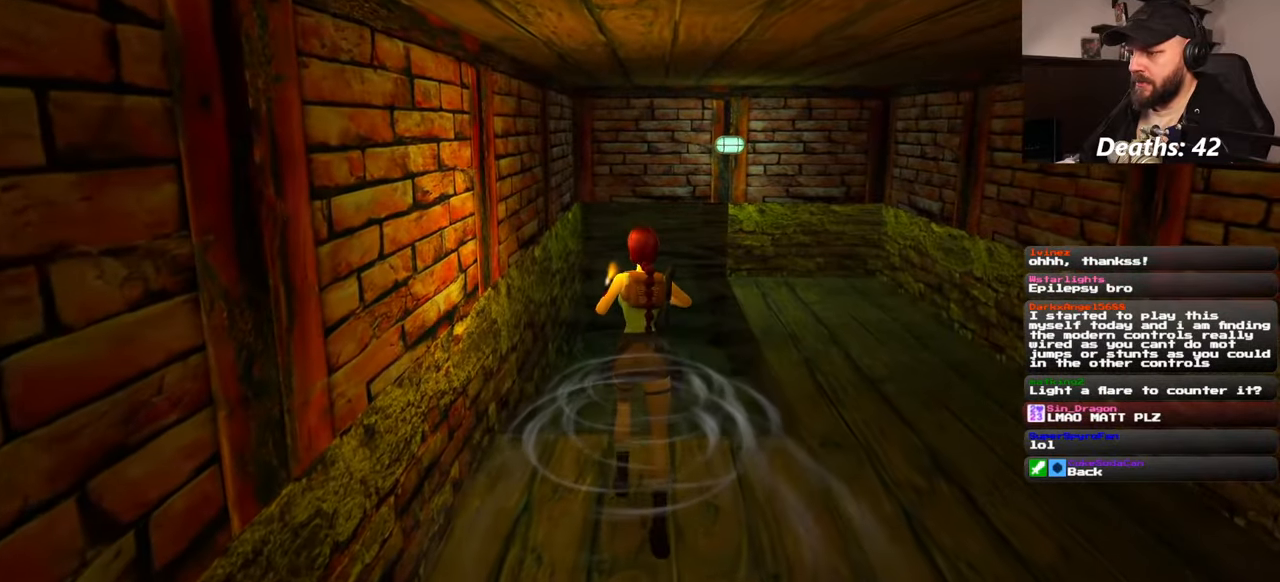
{"buttons": [], "left_stick": "up", "right_stick": "center", "events": []}
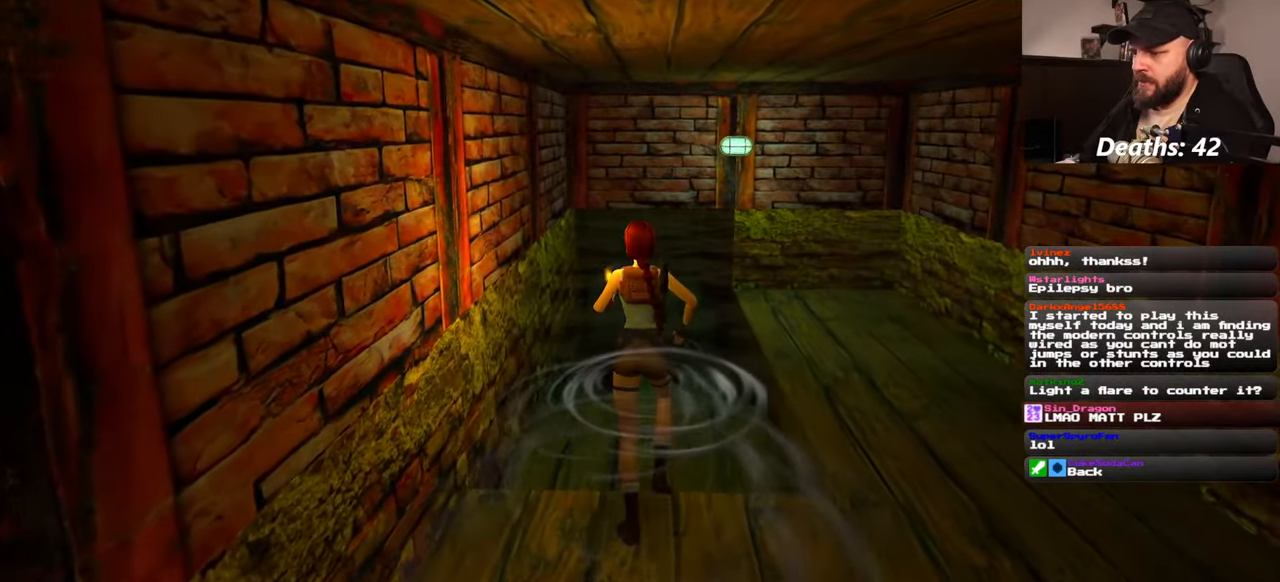
{"buttons": [], "left_stick": "up", "right_stick": "center", "events": []}
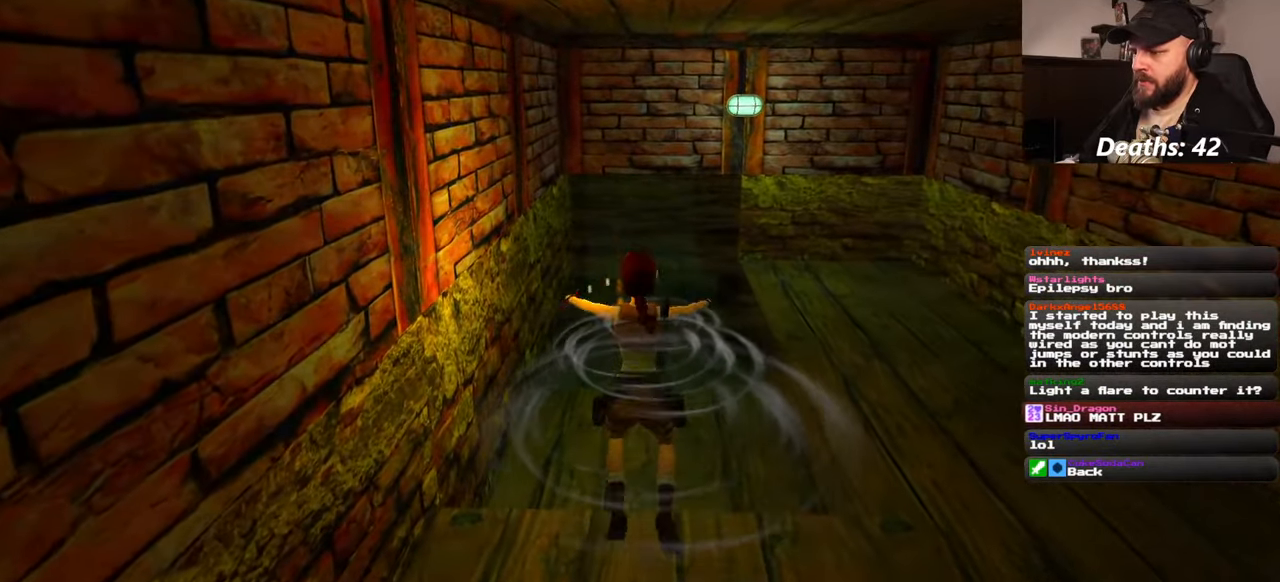
{"buttons": ["SQUARE"], "left_stick": "center", "right_stick": "center", "events": [[134, "SQUARE", "down"], [350, "left_stick", "center"]]}
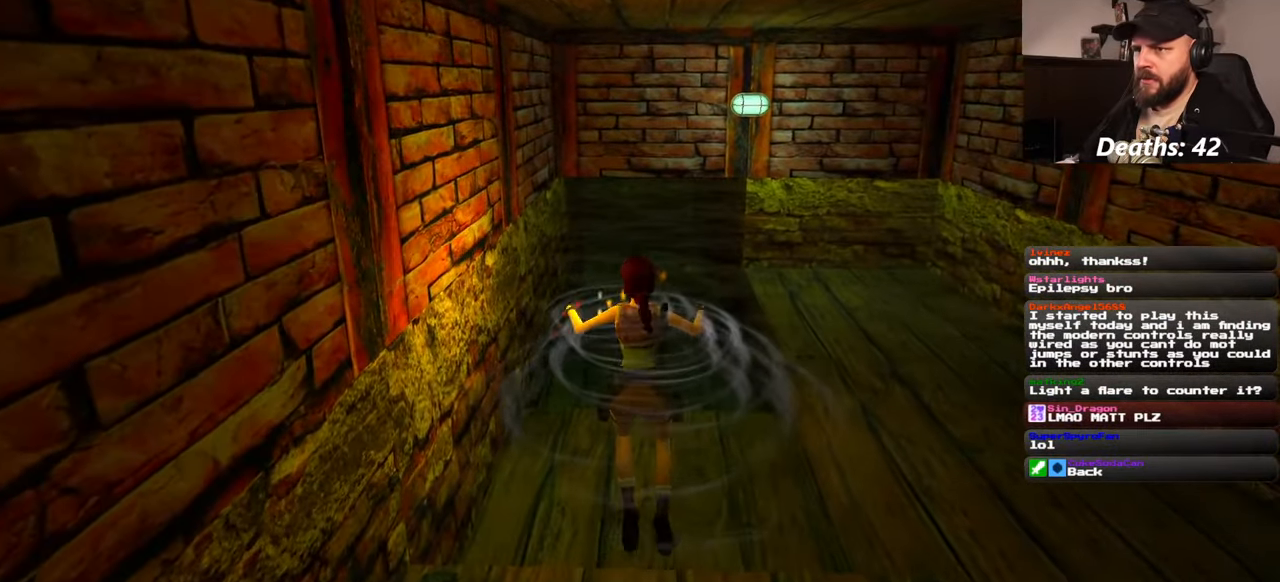
{"buttons": ["SQUARE"], "left_stick": "center", "right_stick": "center", "events": []}
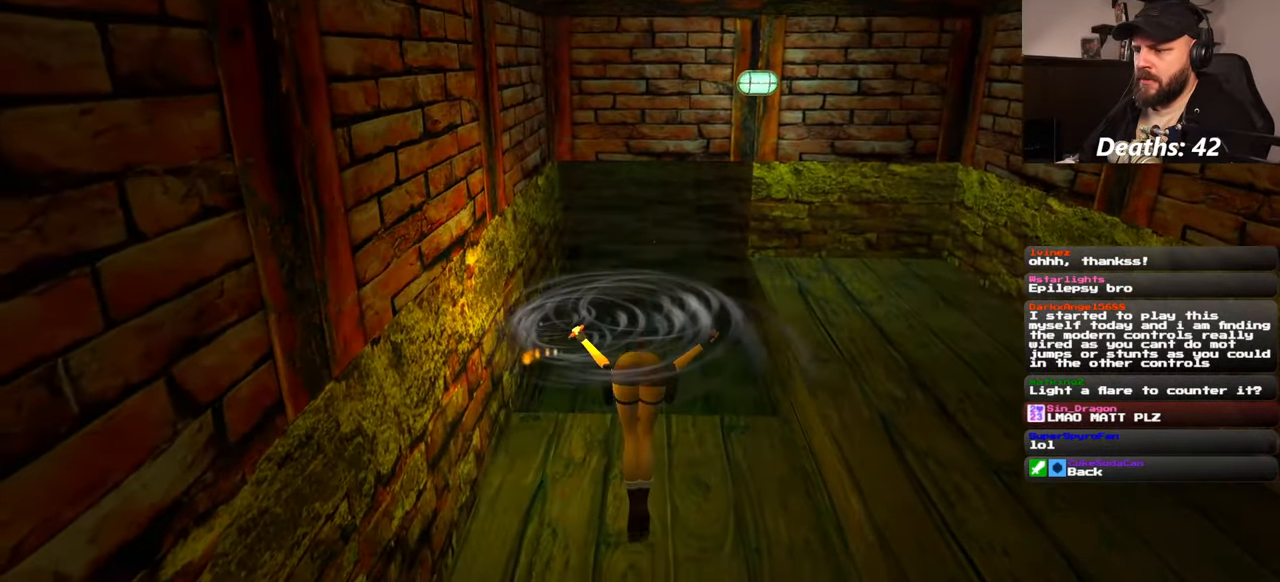
{"buttons": ["SQUARE"], "left_stick": "up", "right_stick": "center", "events": [[150, "left_stick", "up"]]}
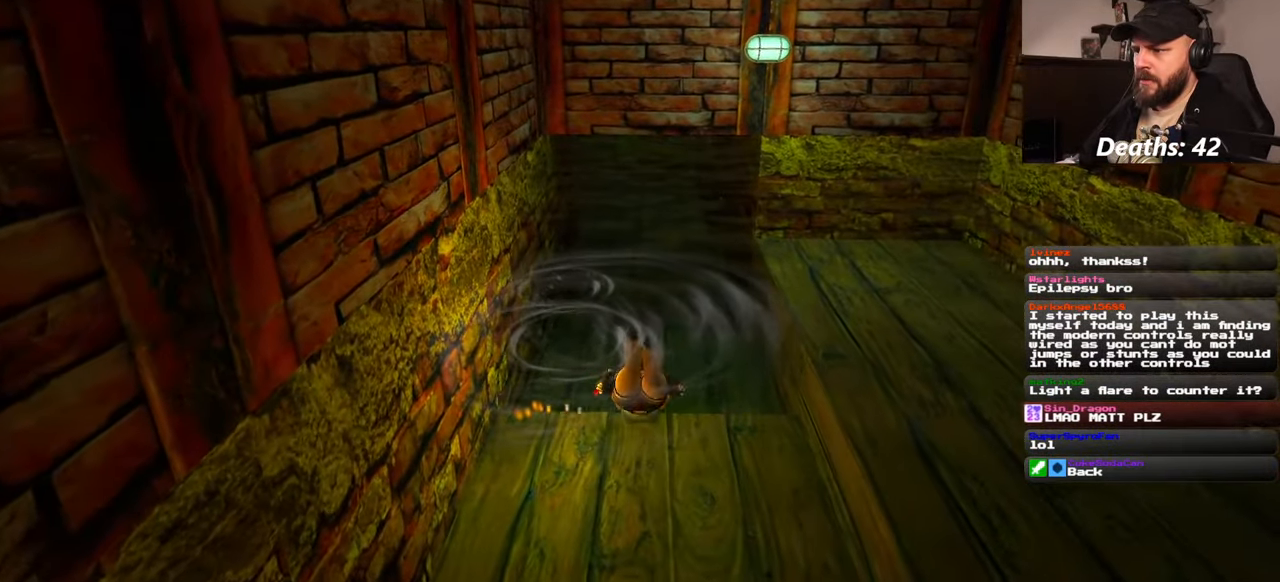
{"buttons": ["SQUARE"], "left_stick": "center", "right_stick": "center", "events": [[200, "left_stick", "center"]]}
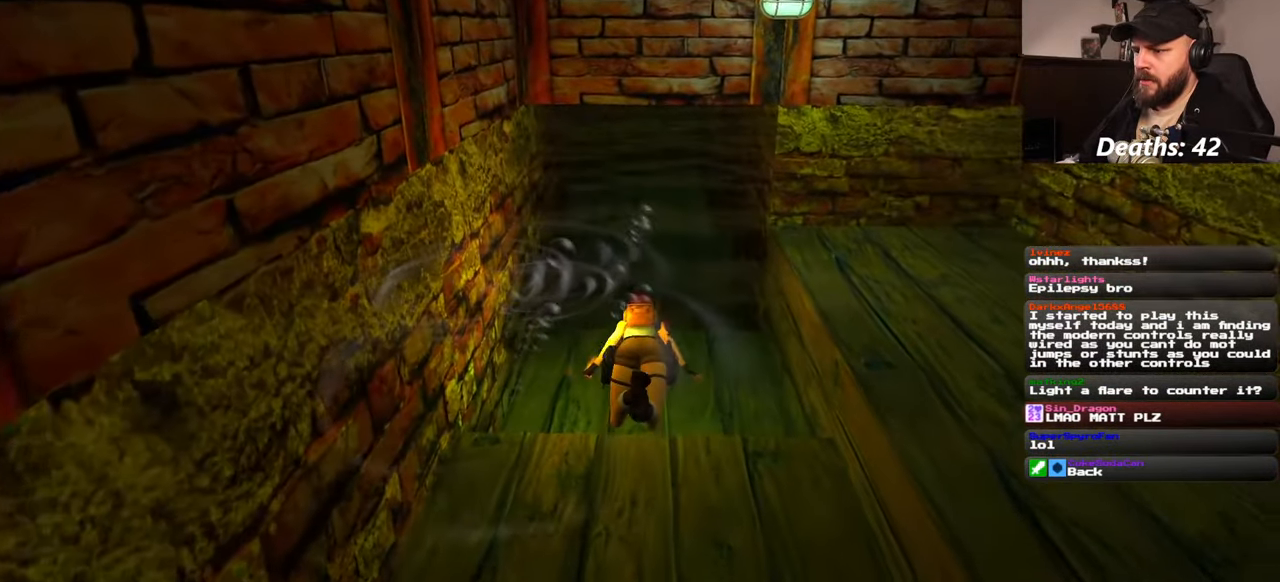
{"buttons": ["SQUARE"], "left_stick": "up", "right_stick": "center"}
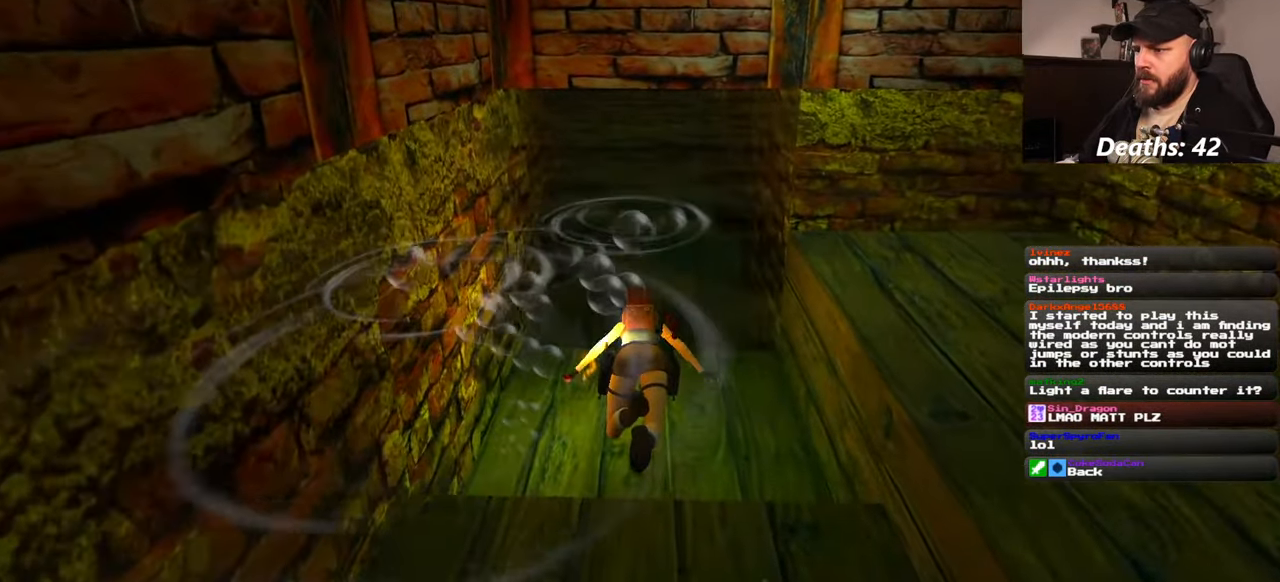
{"buttons": [], "left_stick": "up", "right_stick": "center", "events": [[84, "SQUARE", "up"]]}
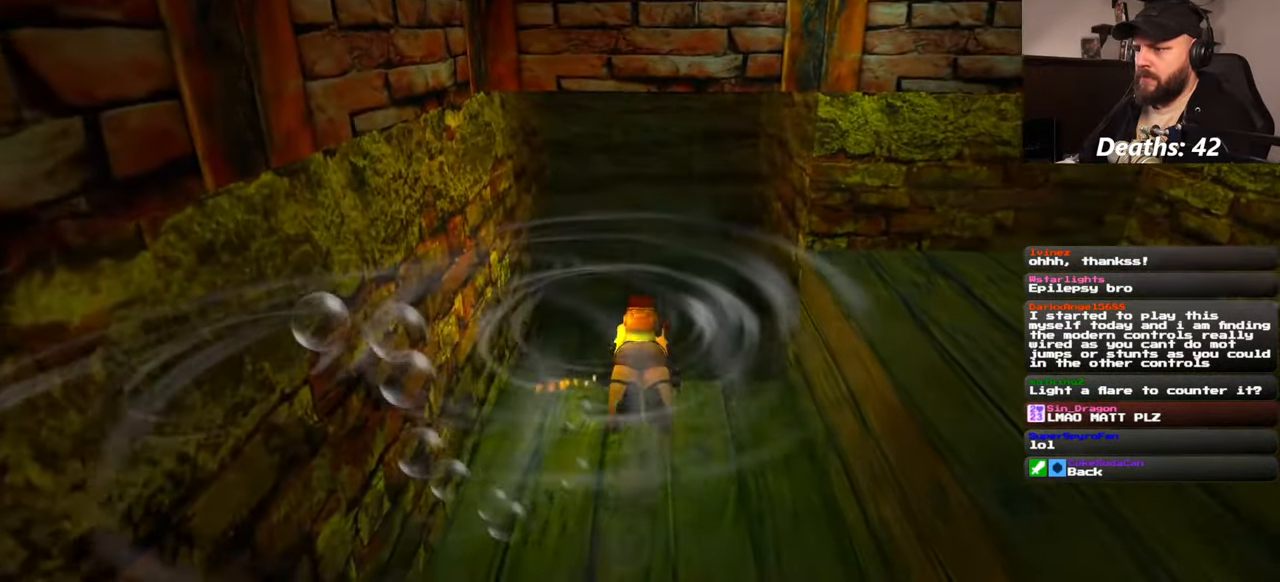
{"buttons": [], "left_stick": "up", "right_stick": "center", "events": [[234, "right_stick", "up"], [334, "right_stick", "center"]]}
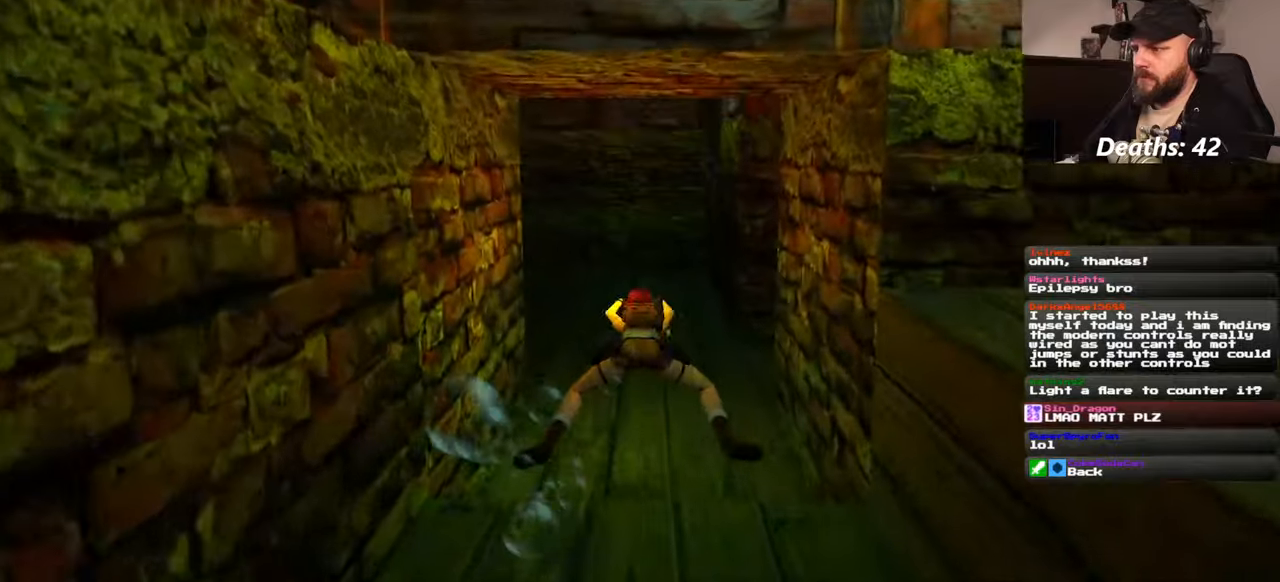
{"buttons": [], "left_stick": "up", "right_stick": "center", "events": [[334, "right_stick", "up-right"], [434, "right_stick", "center"]]}
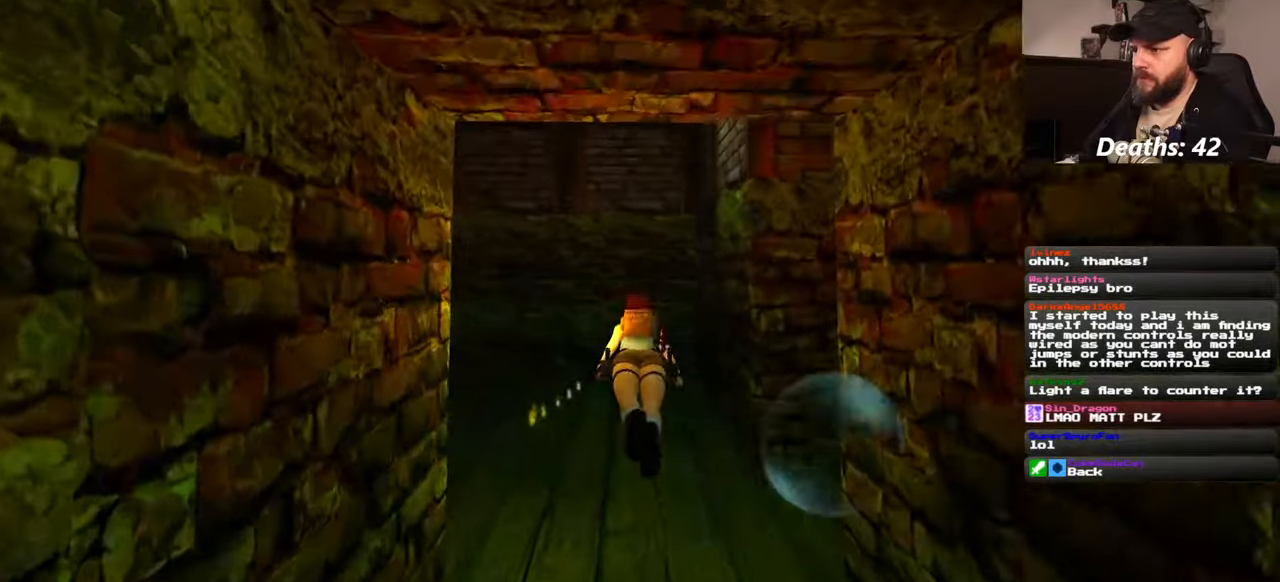
{"buttons": [], "left_stick": "up", "right_stick": "center", "events": []}
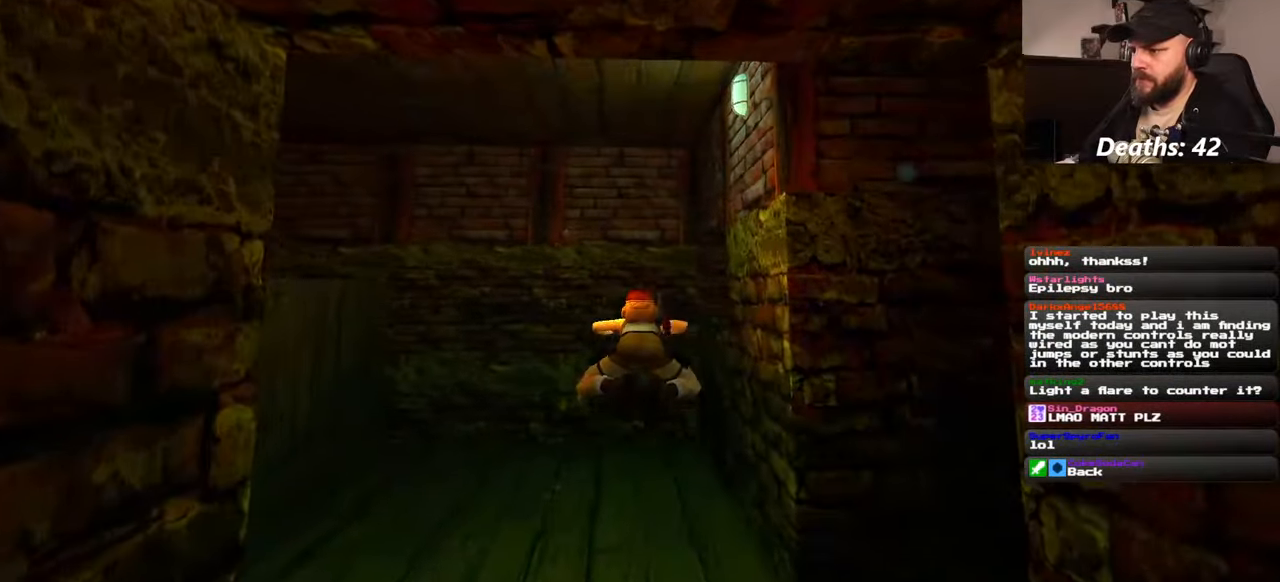
{"buttons": [], "left_stick": "up", "right_stick": "center", "events": [[234, "right_stick", "down-right"], [500, "right_stick", "center"]]}
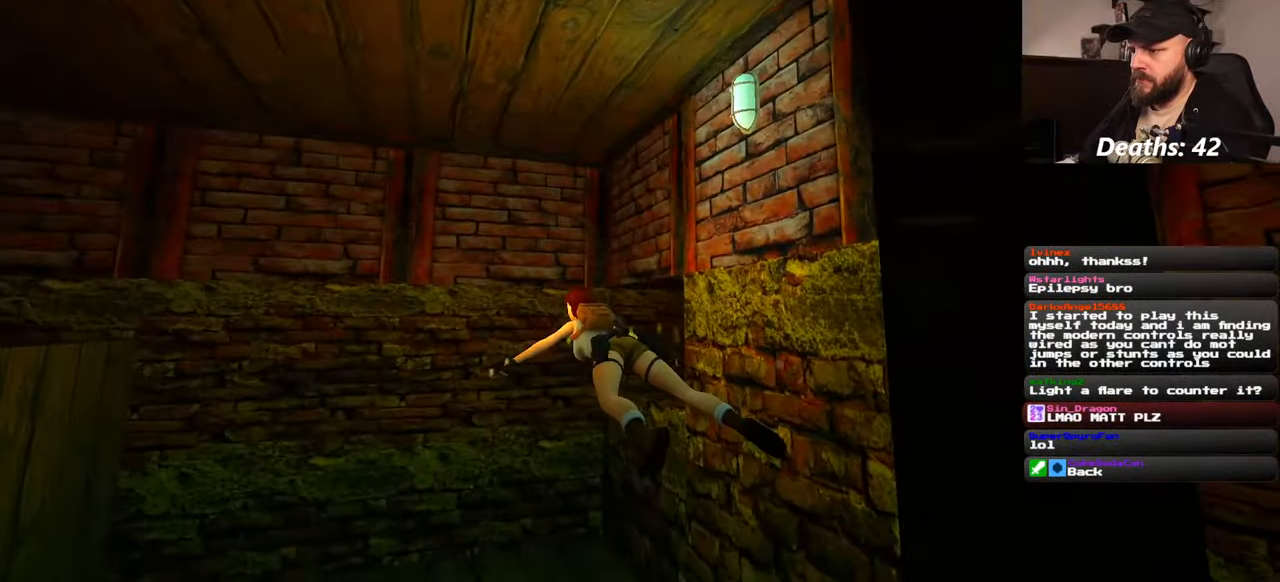
{"buttons": [], "left_stick": "up", "right_stick": "center", "events": [[150, "right_stick", "down"], [350, "right_stick", "center"]]}
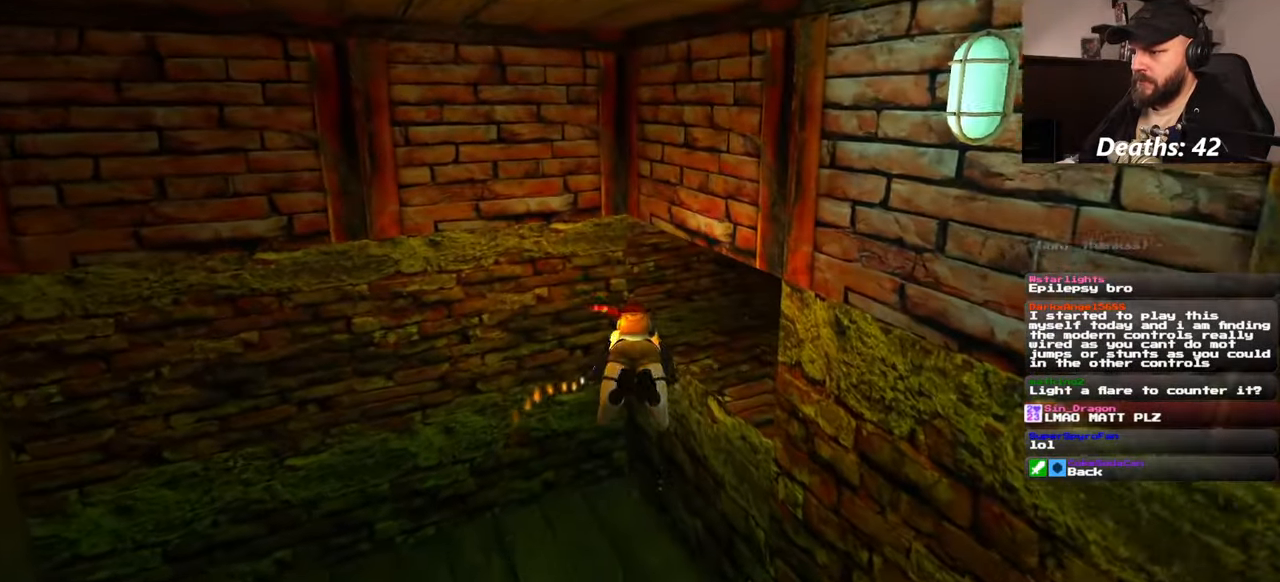
{"buttons": ["CROSS", "CIRCLE"], "left_stick": "up", "right_stick": "center", "events": [[134, "left_stick", "up-right"], [134, "right_stick", "down-right"], [267, "right_stick", "right"], [450, "CIRCLE", "down"], [467, "left_stick", "up"], [484, "CROSS", "down"], [500, "right_stick", "center"]]}